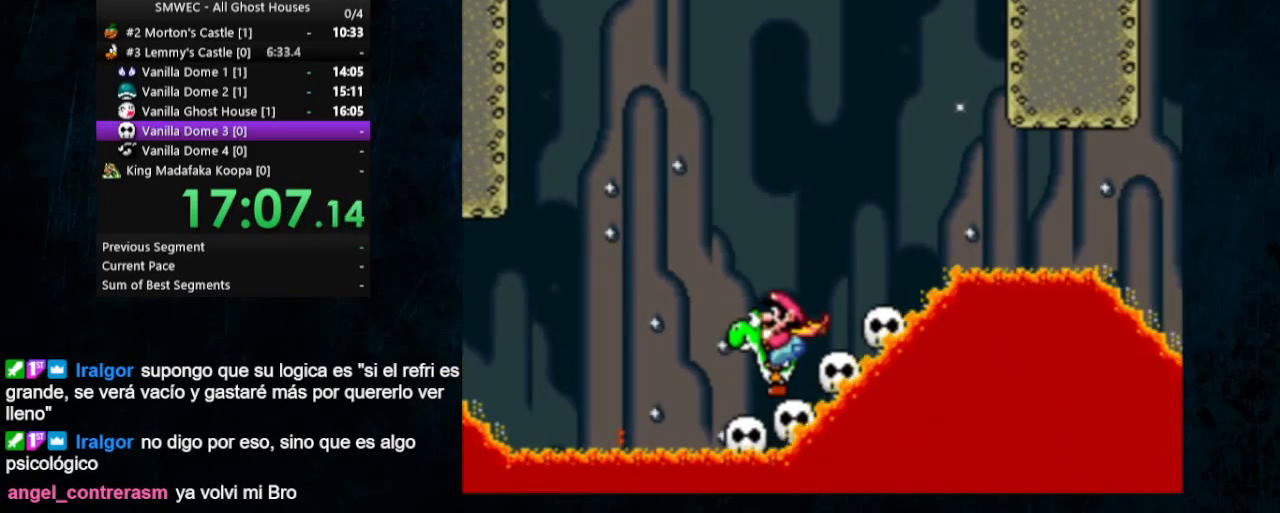
Gameplay with a controller (Nintendo layout); each line is a JSON object with the inputs held at the frame after it. "events" lists button and stick changes between this image and that frame as [ms after this image, input, new state], when the widget could be followed in between. Not read: L1 L3 R1 R3.
{"buttons": ["B", "Y"], "events": [[500, "B", "down"]]}
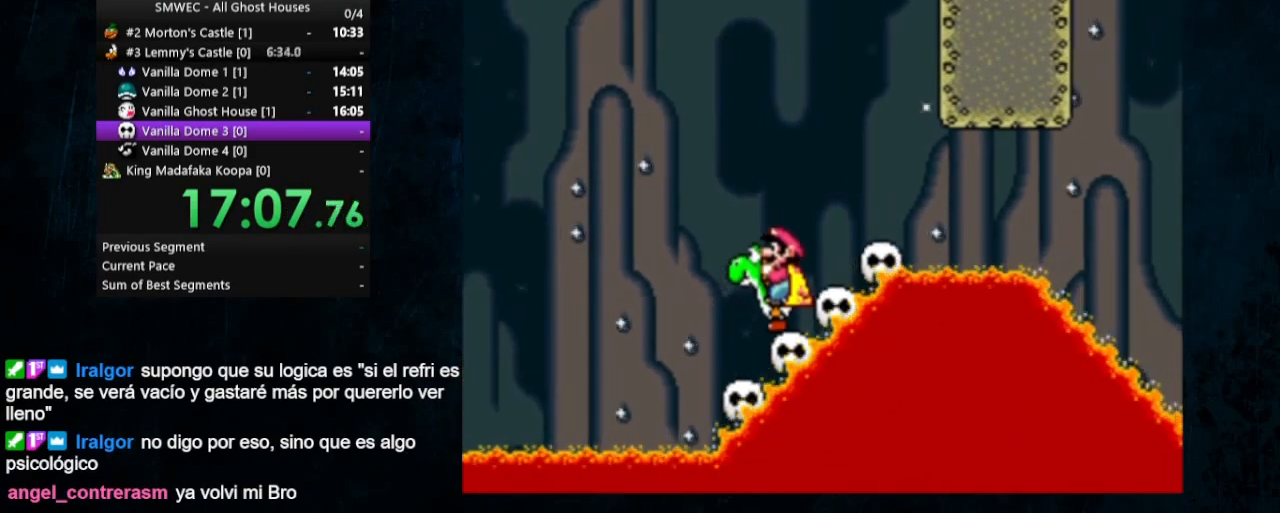
{"buttons": ["Y"], "events": [[67, "B", "up"], [267, "DPAD_RIGHT", "down"], [333, "DPAD_RIGHT", "up"]]}
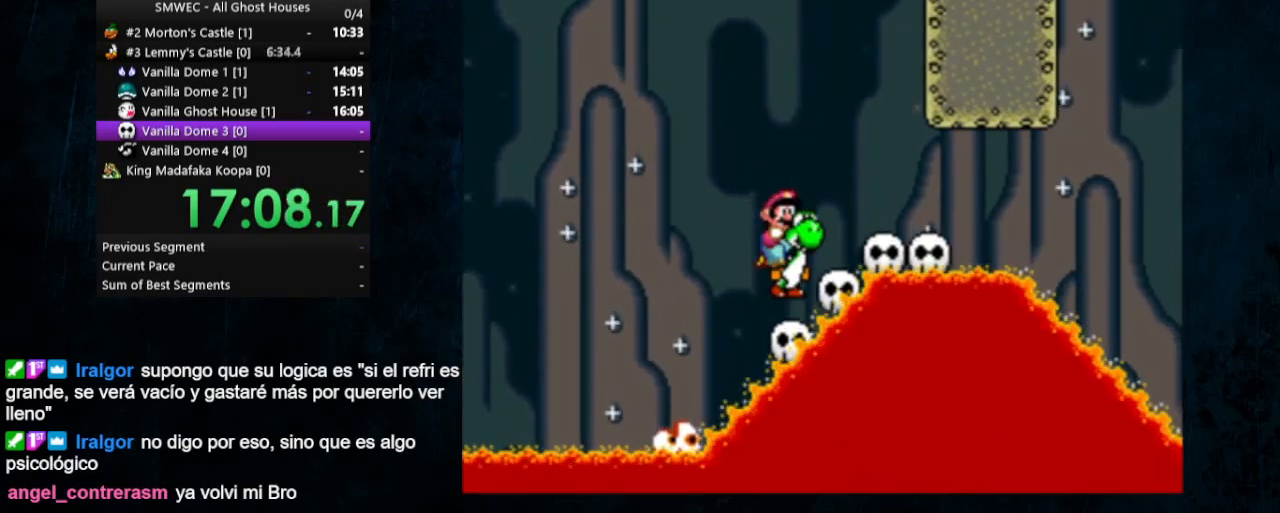
{"buttons": ["Y"], "events": [[233, "DPAD_LEFT", "down"], [267, "DPAD_LEFT", "up"]]}
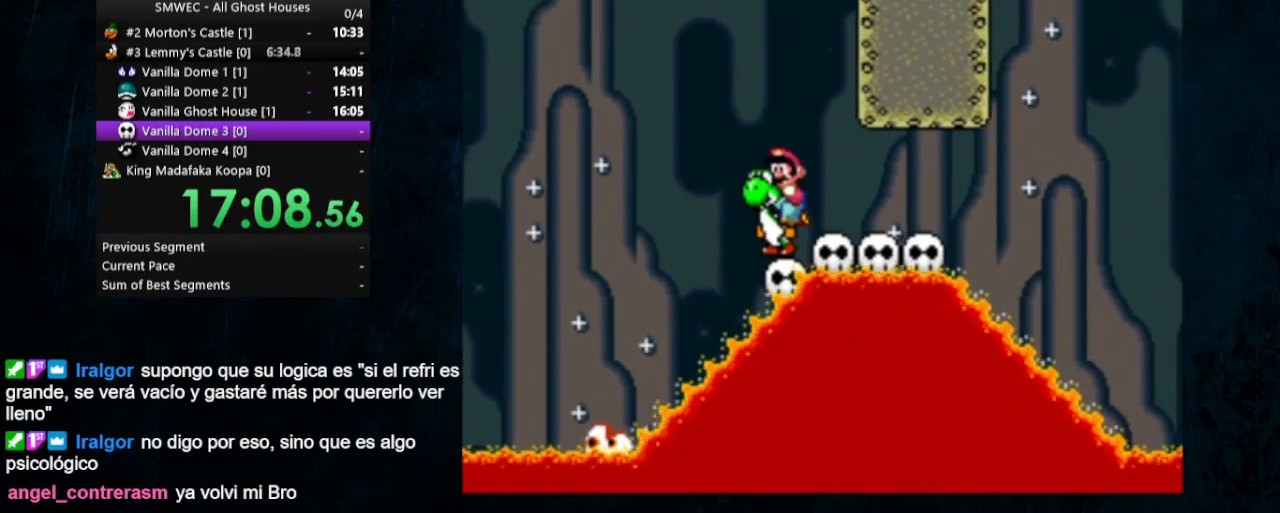
{"buttons": ["Y"], "events": [[33, "DPAD_DOWN", "down"], [167, "DPAD_DOWN", "up"], [233, "DPAD_DOWN", "down"], [300, "DPAD_DOWN", "up"], [367, "DPAD_DOWN", "down"], [433, "DPAD_DOWN", "up"]]}
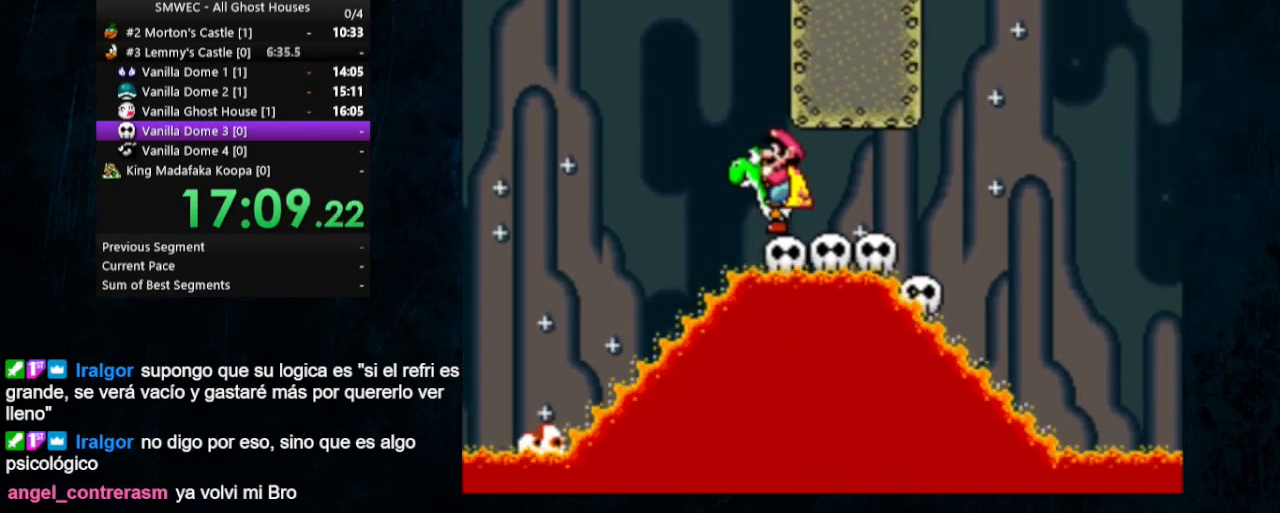
{"buttons": ["Y", "DPAD_DOWN"], "events": [[33, "DPAD_DOWN", "down"], [67, "DPAD_DOWN", "up"], [133, "DPAD_DOWN", "down"]]}
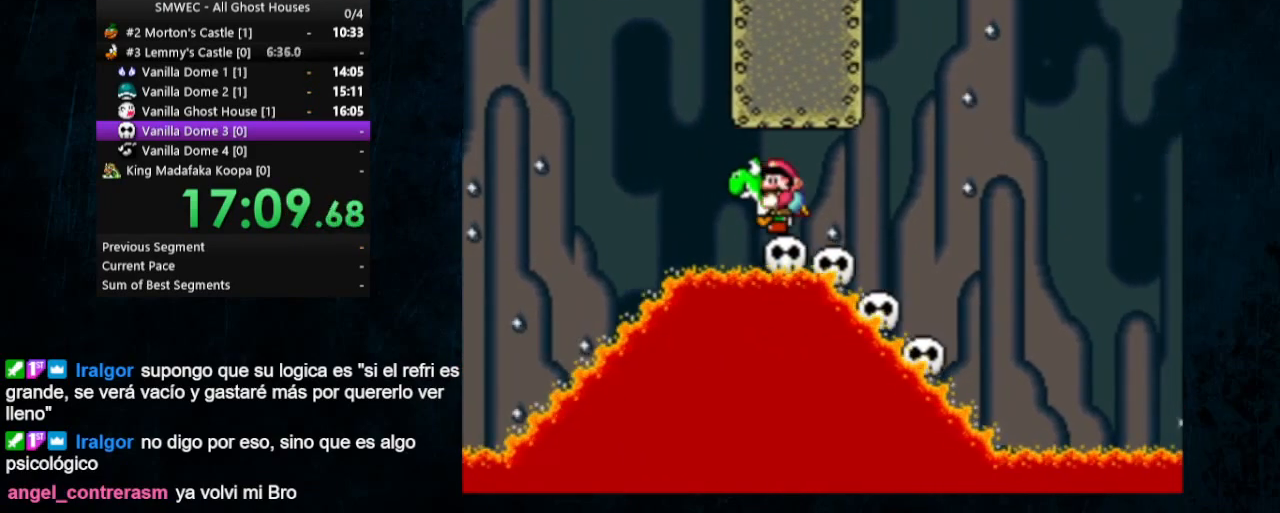
{"buttons": ["Y", "DPAD_DOWN"], "events": [[233, "DPAD_DOWN", "up"], [267, "DPAD_DOWN", "down"]]}
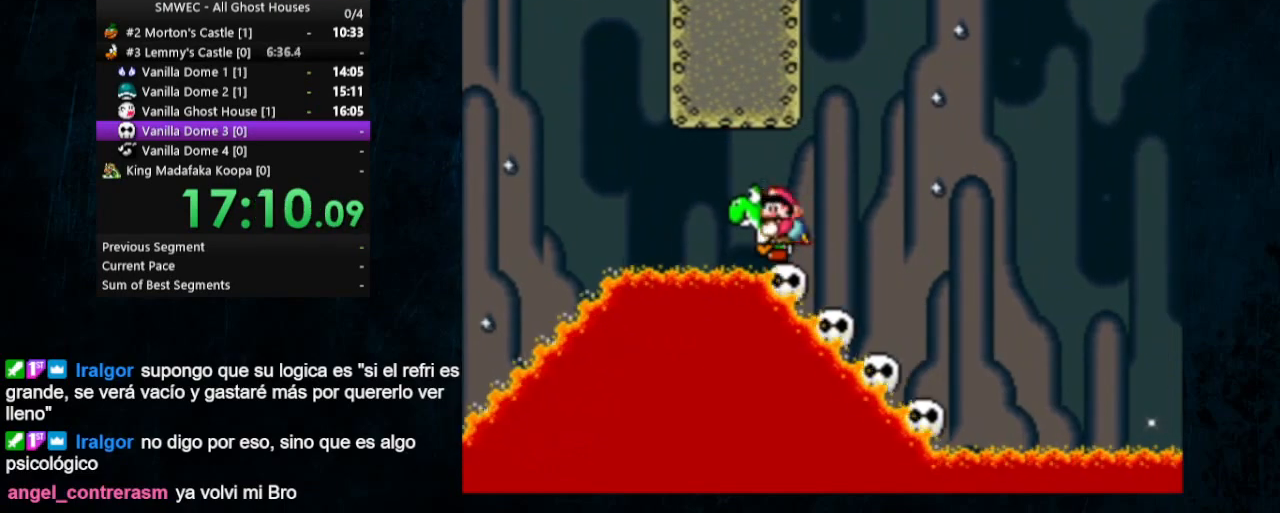
{"buttons": ["Y", "DPAD_DOWN"], "events": [[33, "DPAD_DOWN", "up"], [100, "DPAD_DOWN", "down"], [300, "DPAD_DOWN", "up"], [367, "DPAD_DOWN", "down"]]}
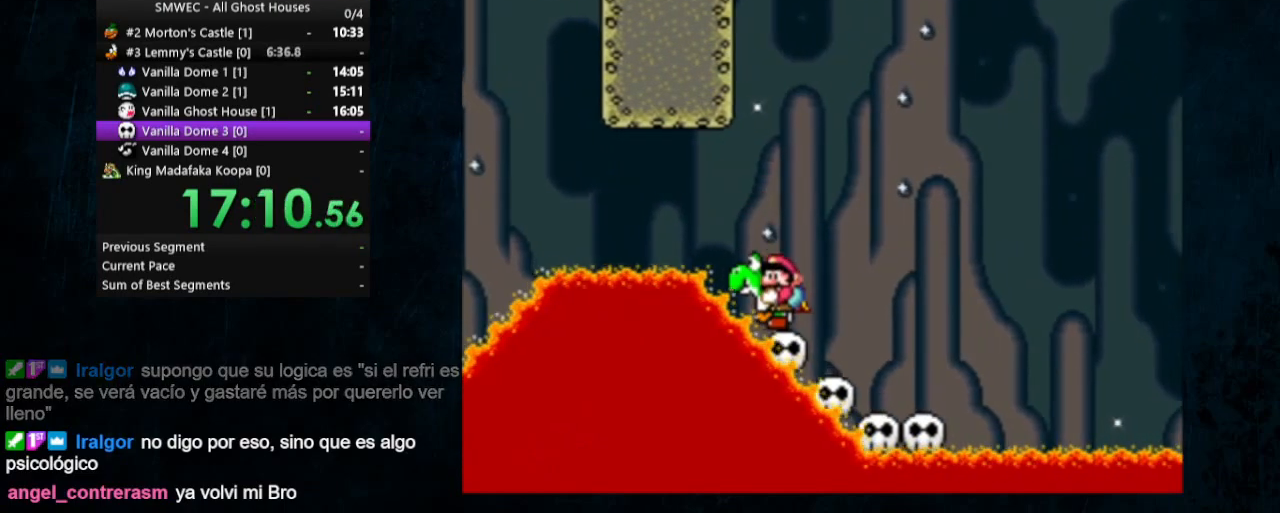
{"buttons": ["Y"], "events": [[233, "DPAD_DOWN", "up"]]}
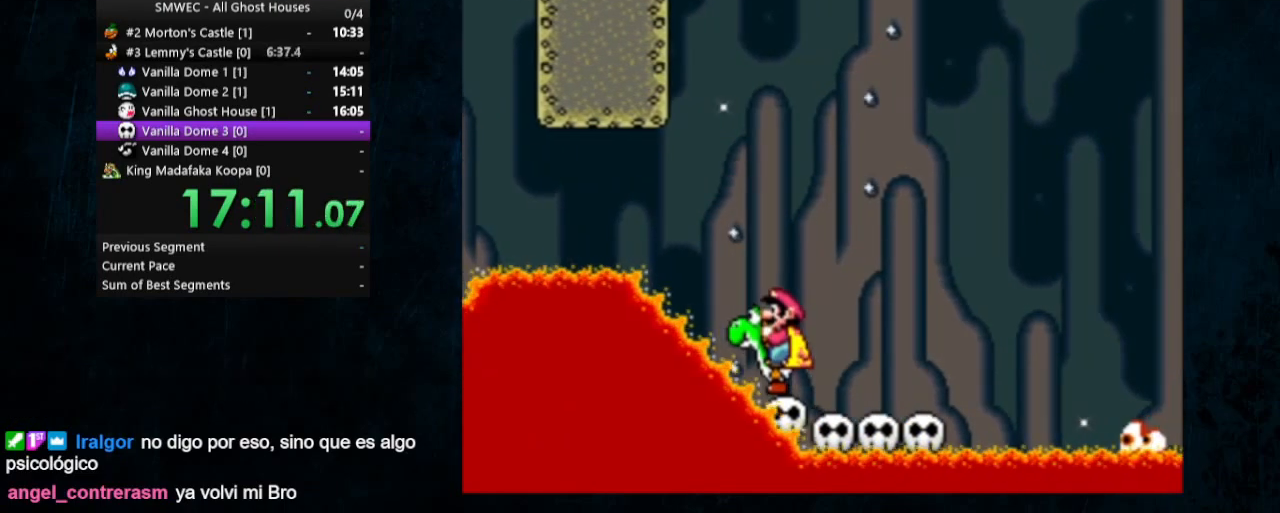
{"buttons": ["Y"], "events": []}
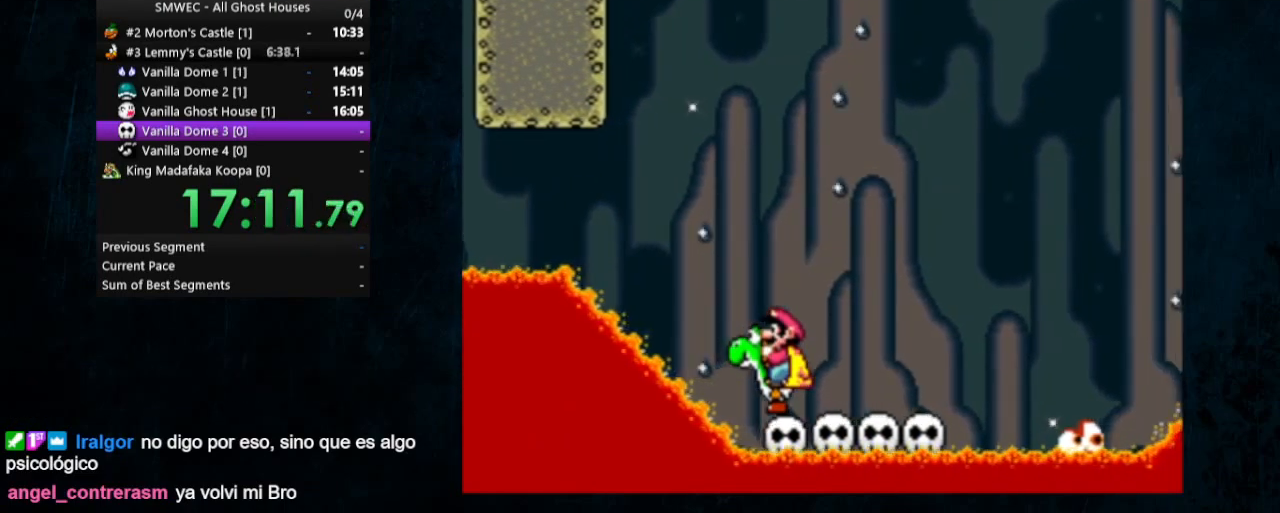
{"buttons": ["Y"], "events": []}
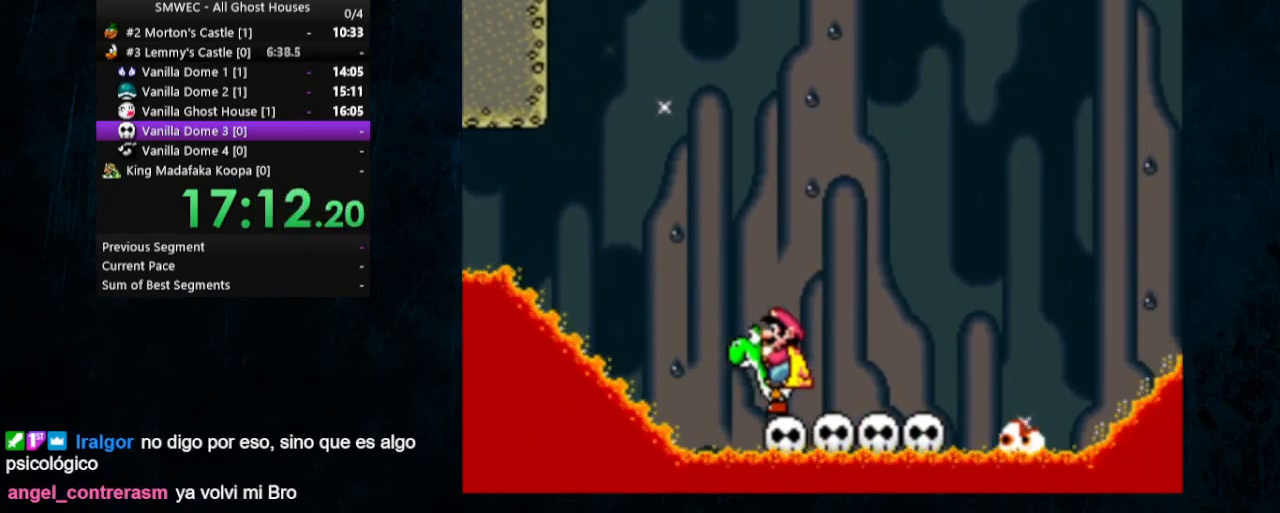
{"buttons": ["Y"], "events": []}
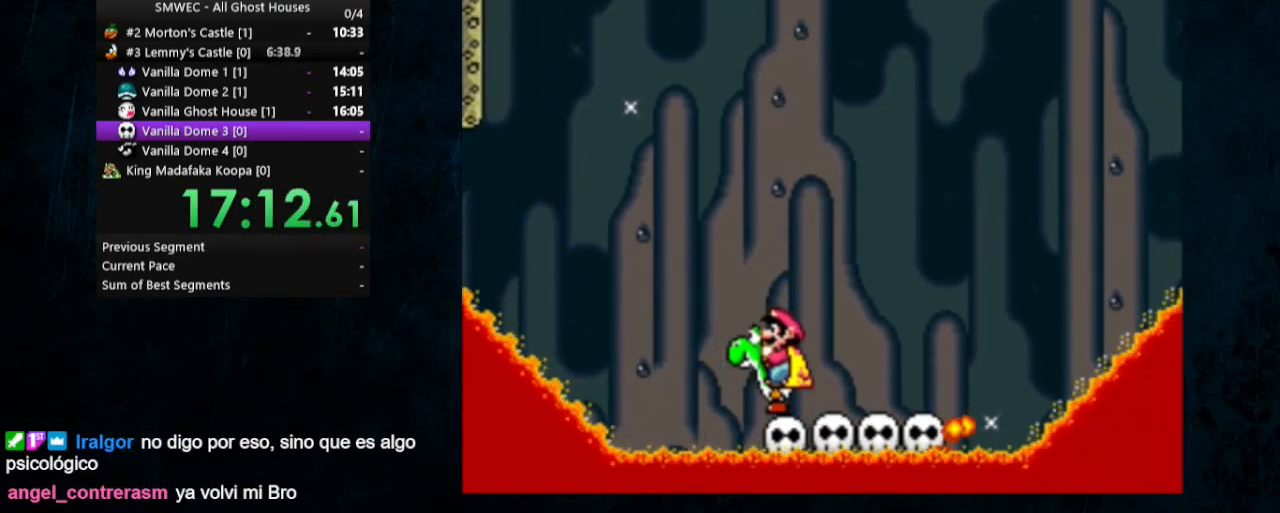
{"buttons": ["Y", "DPAD_UP", "DPAD_RIGHT"], "events": [[167, "DPAD_RIGHT", "down"], [200, "DPAD_UP", "down"], [267, "B", "down"], [400, "B", "up"]]}
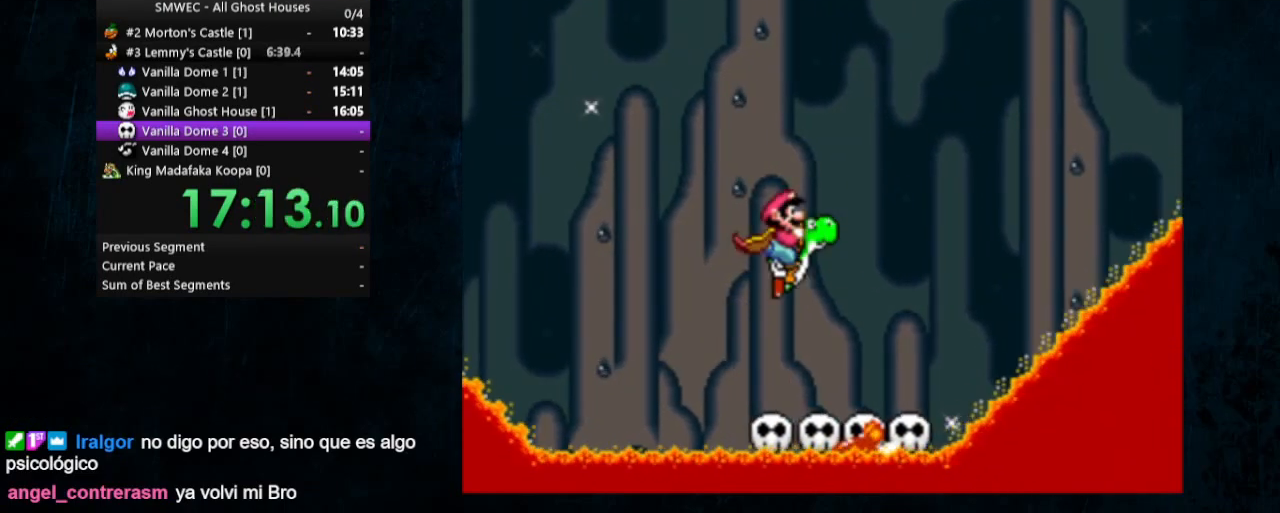
{"buttons": ["Y"], "events": [[67, "DPAD_UP", "up"], [133, "DPAD_RIGHT", "up"], [200, "DPAD_LEFT", "down"], [233, "Y", "up"], [300, "Y", "down"], [333, "DPAD_LEFT", "up"]]}
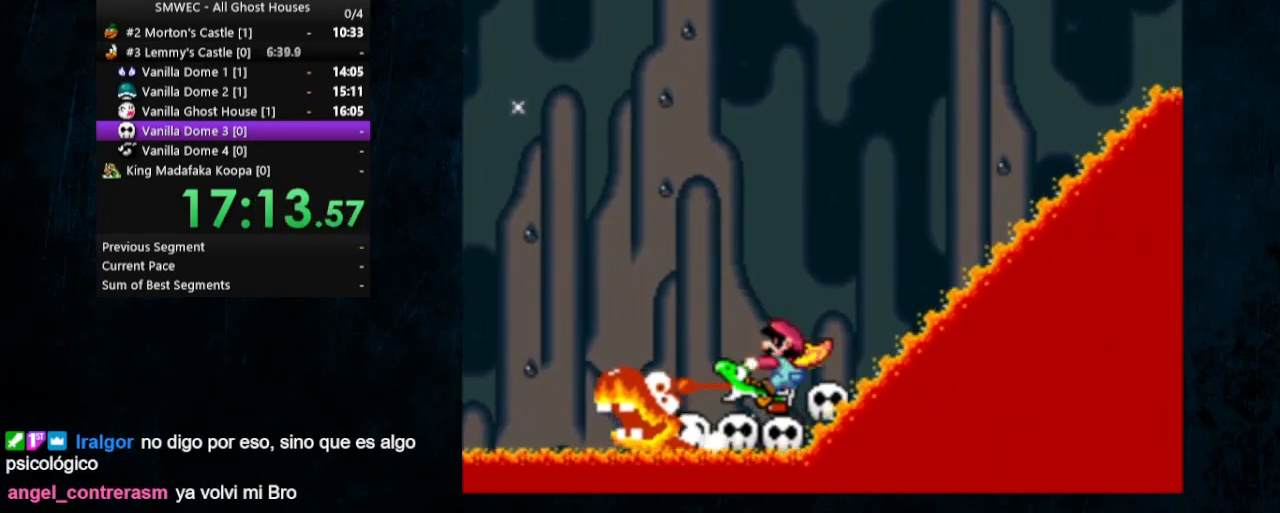
{"buttons": ["Y"], "events": [[400, "DPAD_RIGHT", "down"], [433, "DPAD_UP", "down"], [467, "DPAD_UP", "up"], [500, "DPAD_RIGHT", "up"]]}
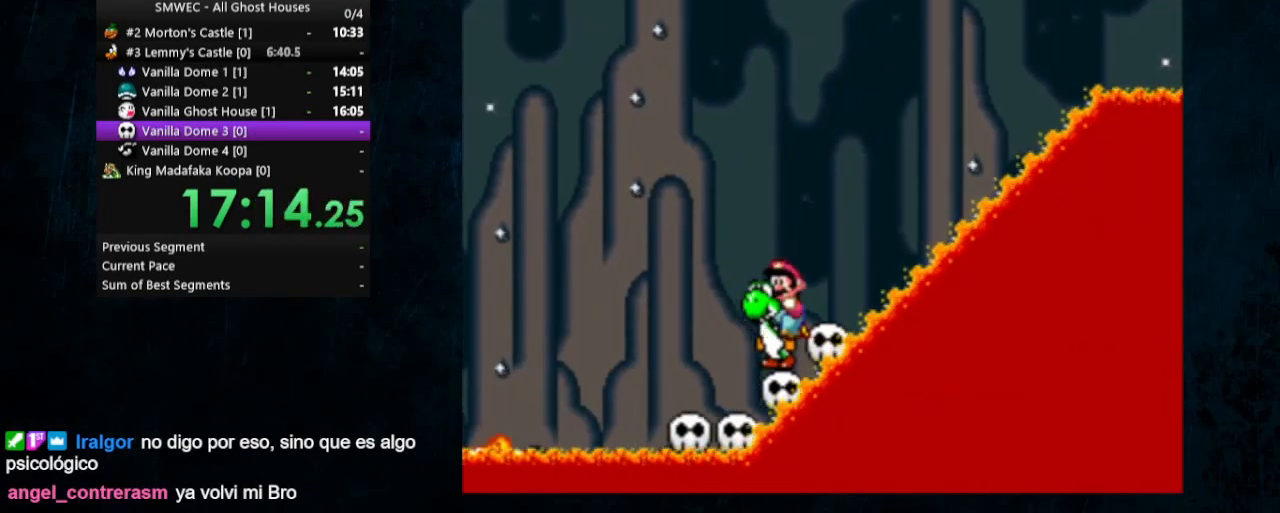
{"buttons": ["Y"], "events": []}
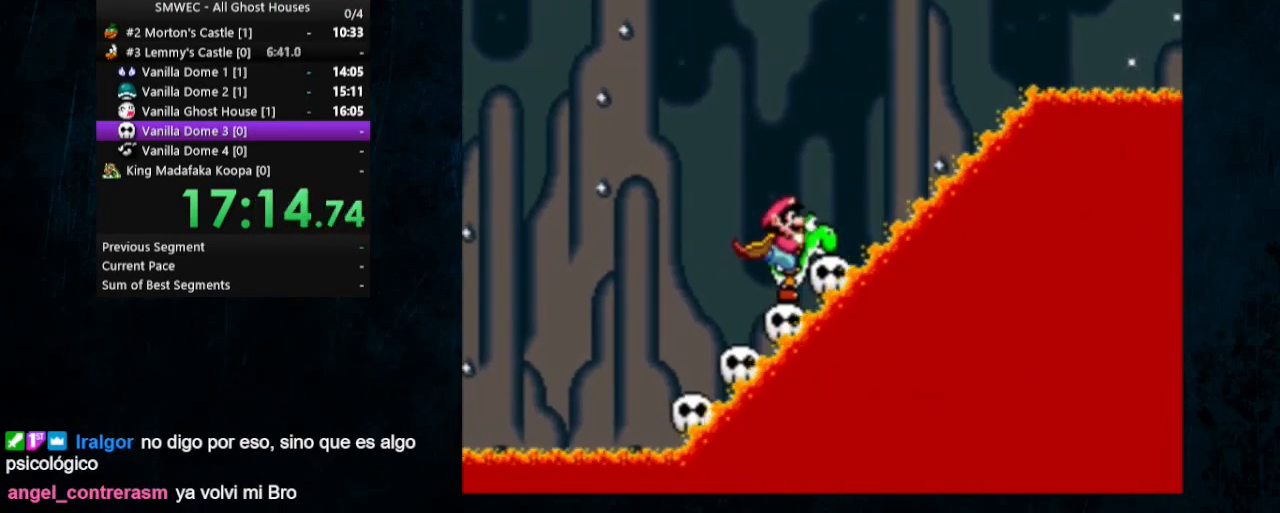
{"buttons": ["Y"], "events": []}
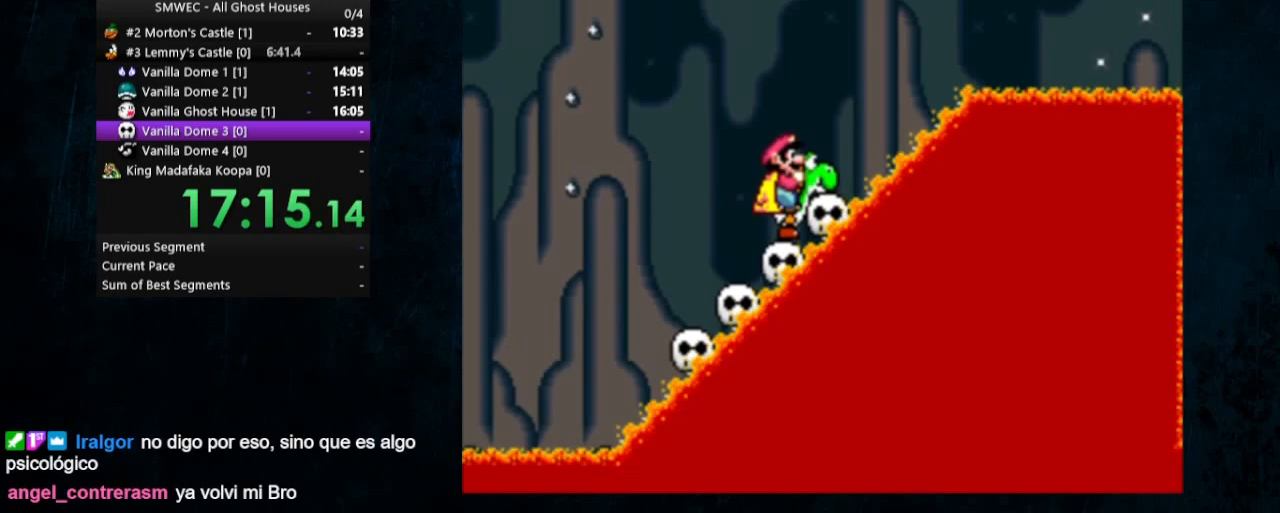
{"buttons": ["Y"], "events": [[100, "DPAD_RIGHT", "down"], [233, "DPAD_RIGHT", "up"]]}
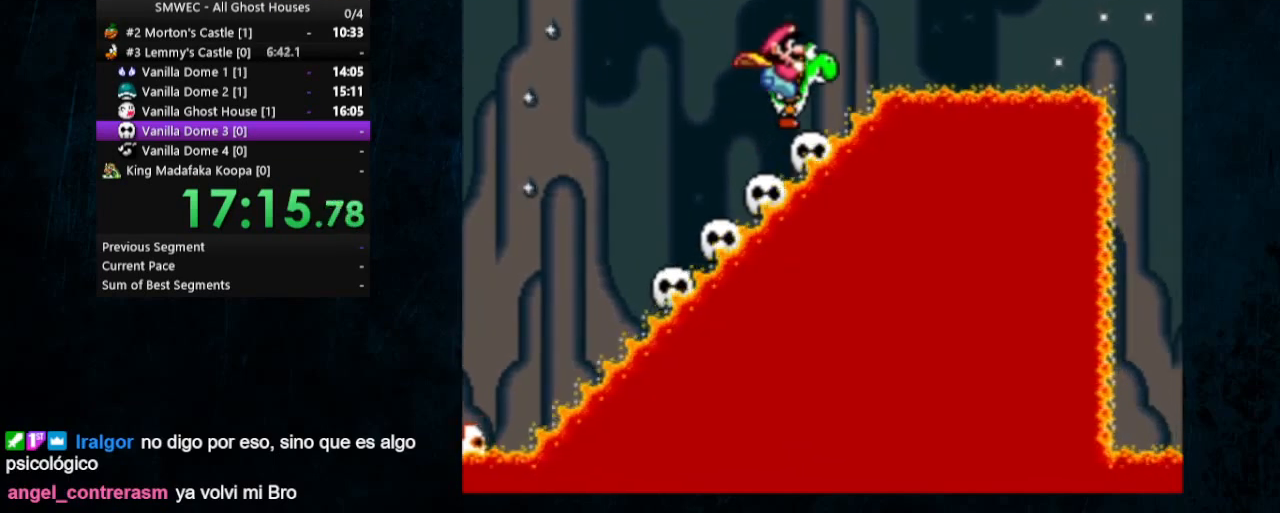
{"buttons": ["Y", "DPAD_RIGHT"], "events": [[400, "DPAD_RIGHT", "down"]]}
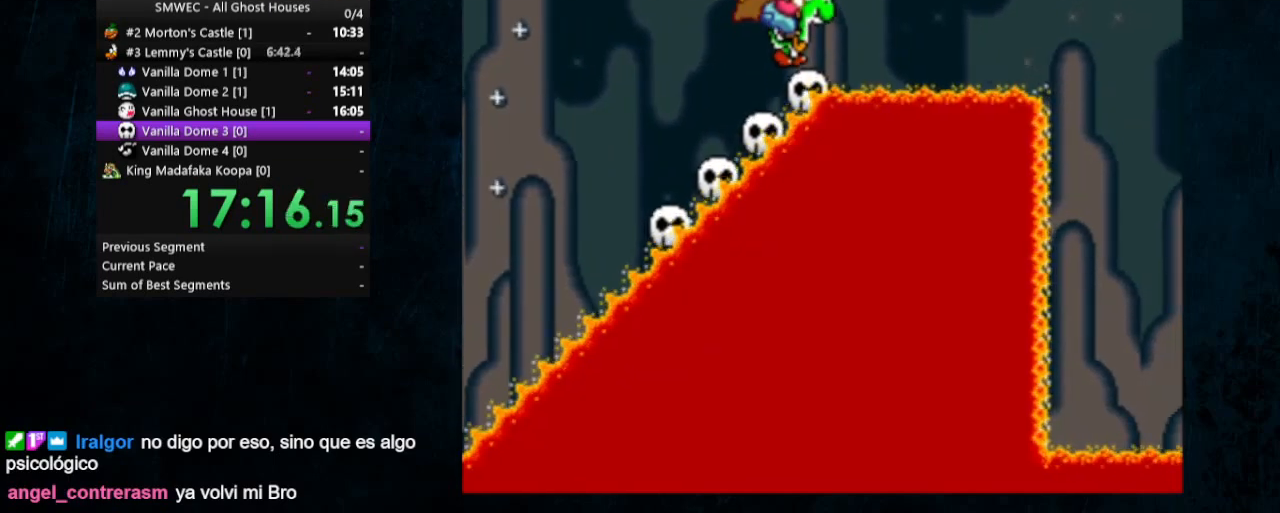
{"buttons": ["B", "Y", "DPAD_RIGHT"], "events": [[100, "B", "down"]]}
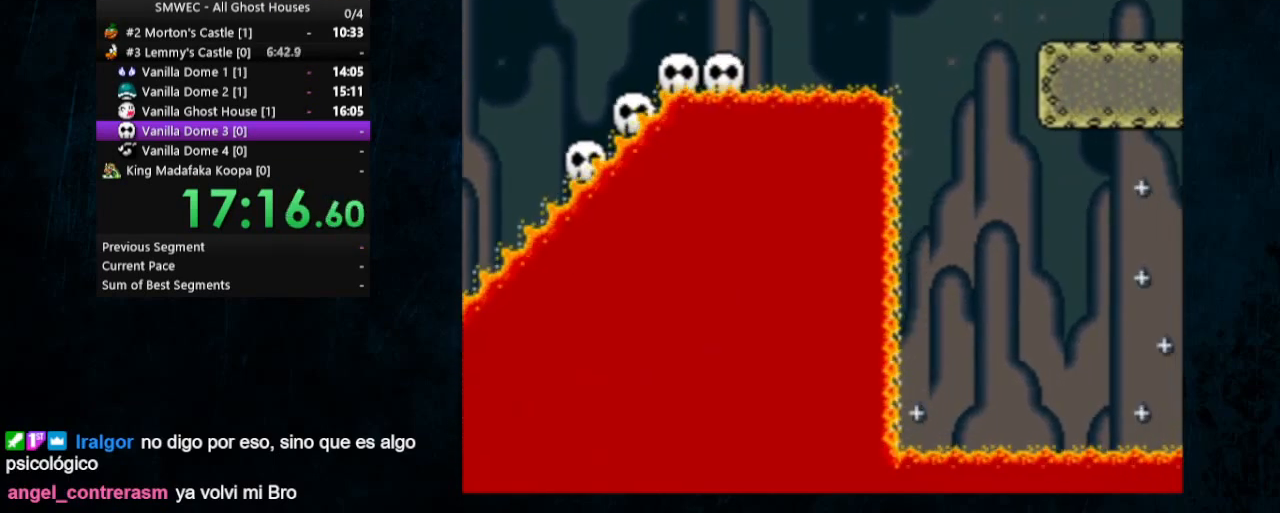
{"buttons": ["Y", "DPAD_RIGHT"], "events": [[500, "B", "up"]]}
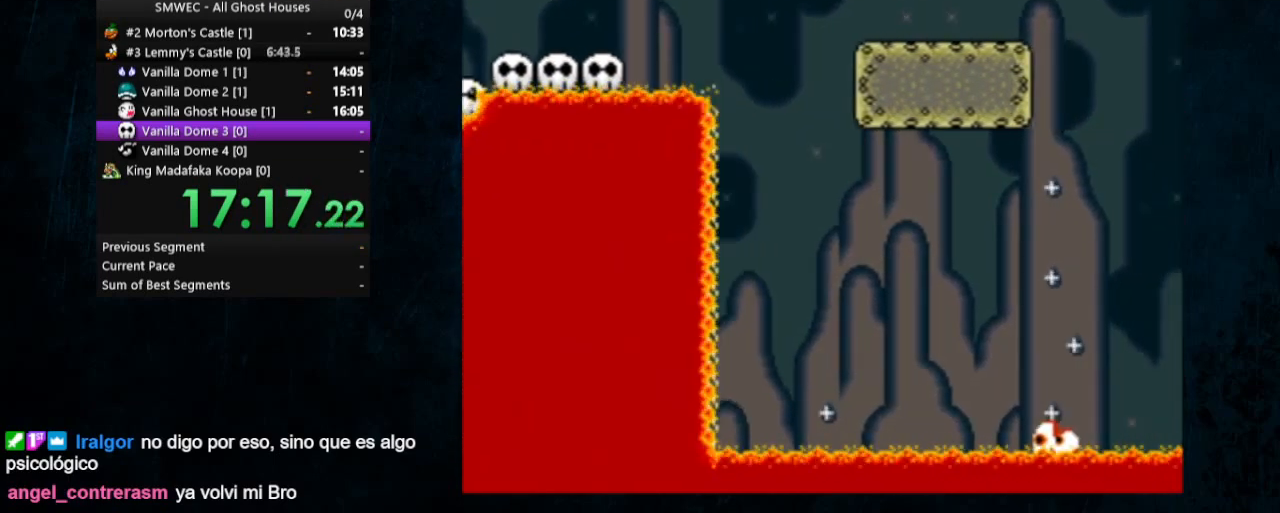
{"buttons": ["Y", "DPAD_RIGHT"], "events": []}
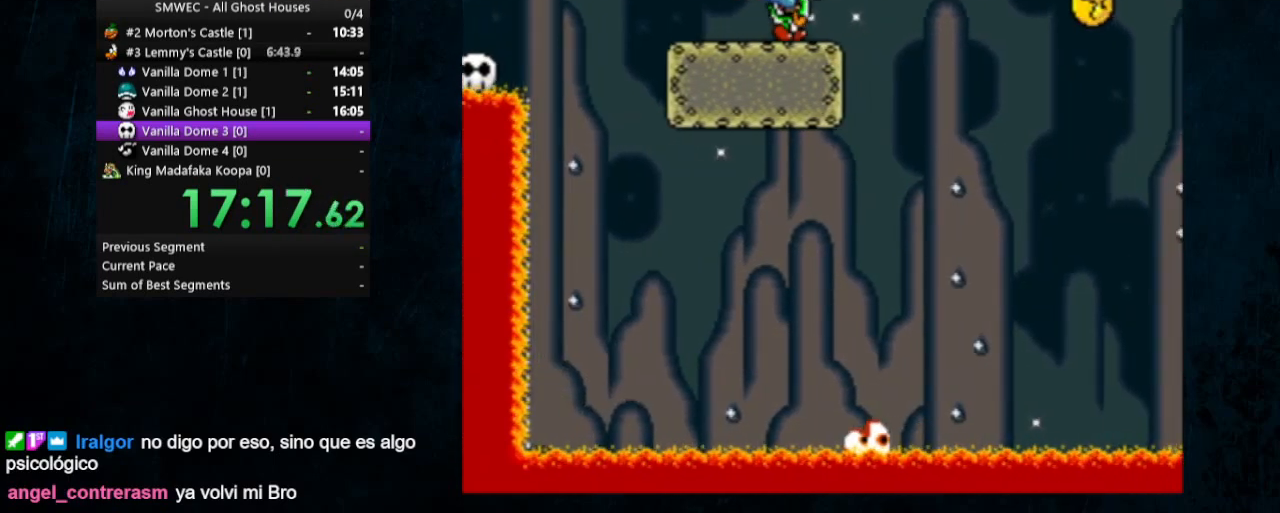
{"buttons": ["B", "Y", "DPAD_RIGHT"], "events": [[67, "B", "down"], [200, "B", "up"], [500, "B", "down"]]}
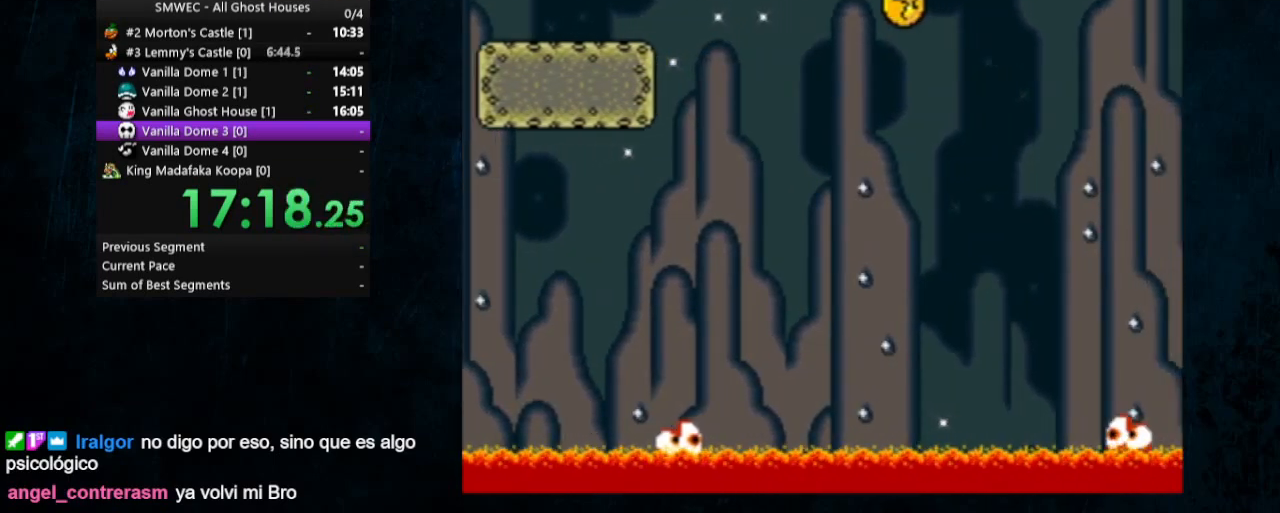
{"buttons": ["B", "Y", "DPAD_RIGHT"], "events": []}
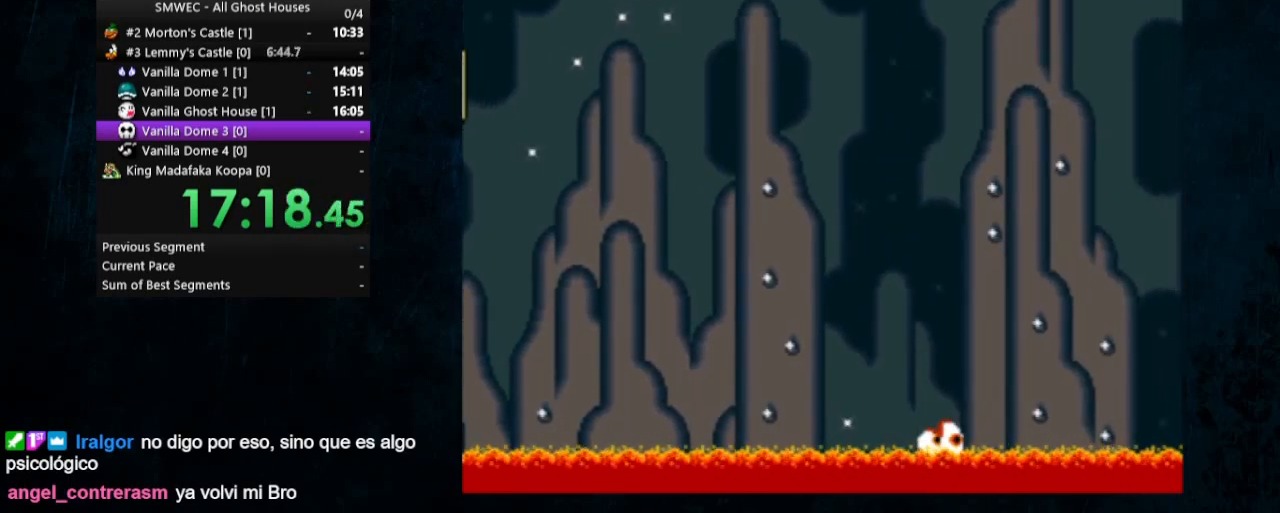
{"buttons": ["B", "Y", "DPAD_RIGHT"], "events": []}
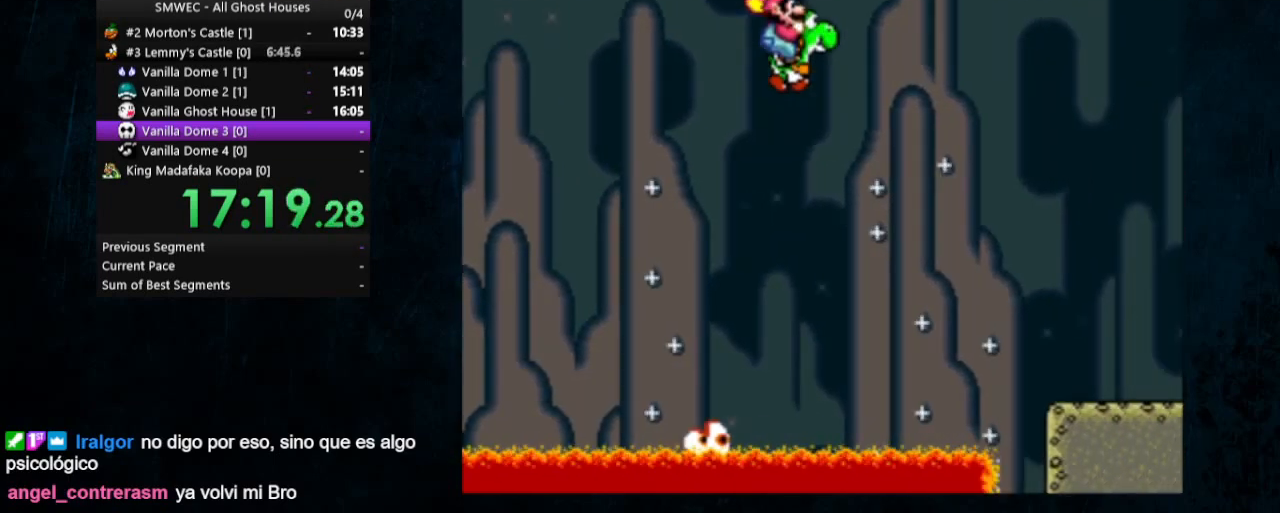
{"buttons": ["B", "Y", "DPAD_RIGHT"], "events": []}
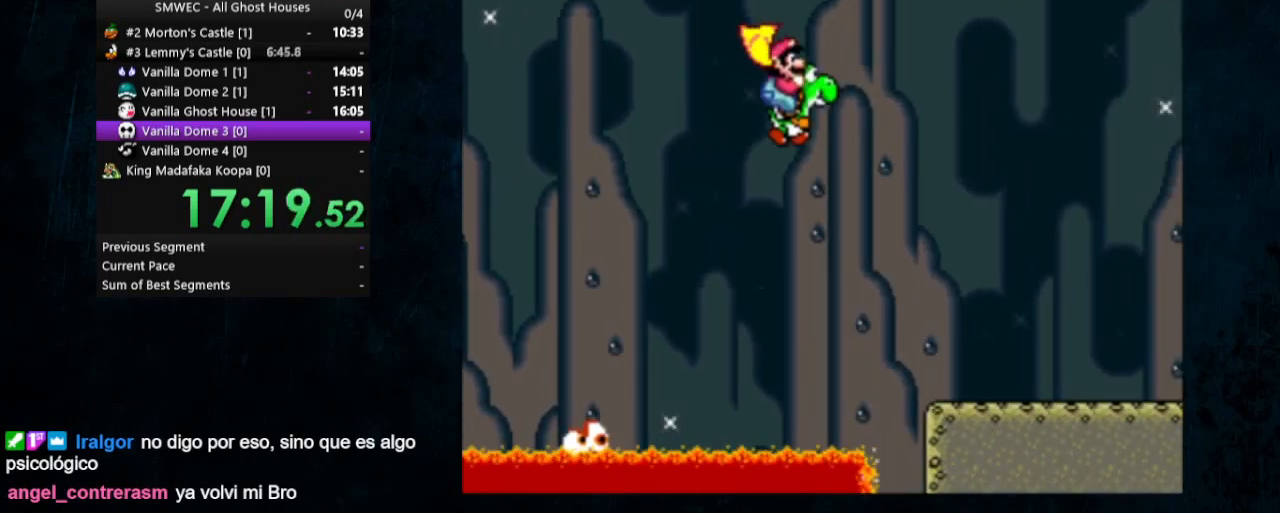
{"buttons": ["Y", "DPAD_RIGHT"], "events": [[200, "B", "up"]]}
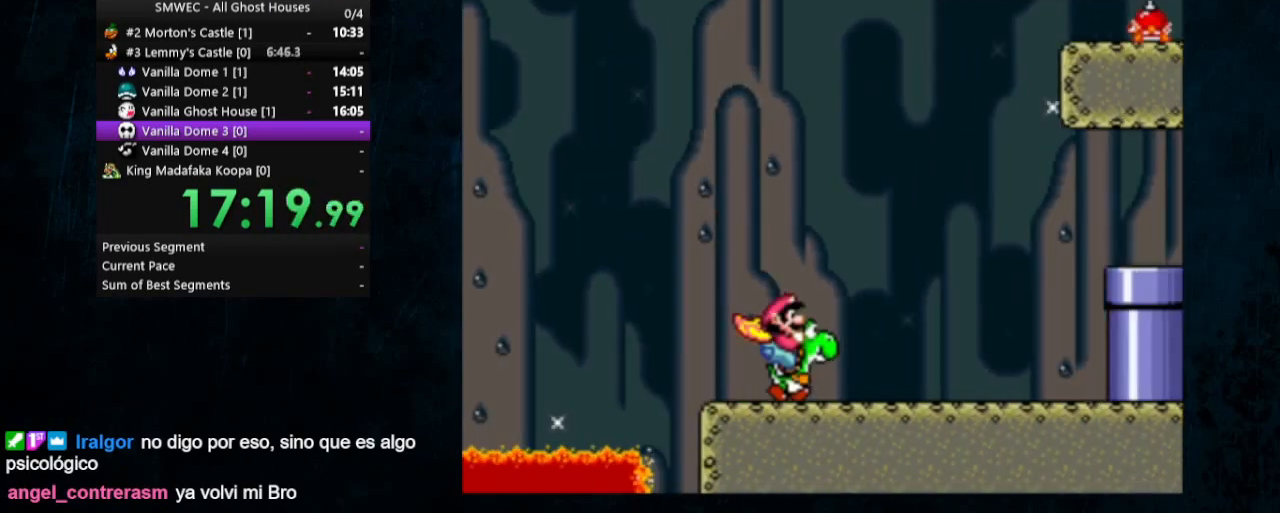
{"buttons": ["X", "Y", "DPAD_RIGHT"], "events": [[400, "X", "down"]]}
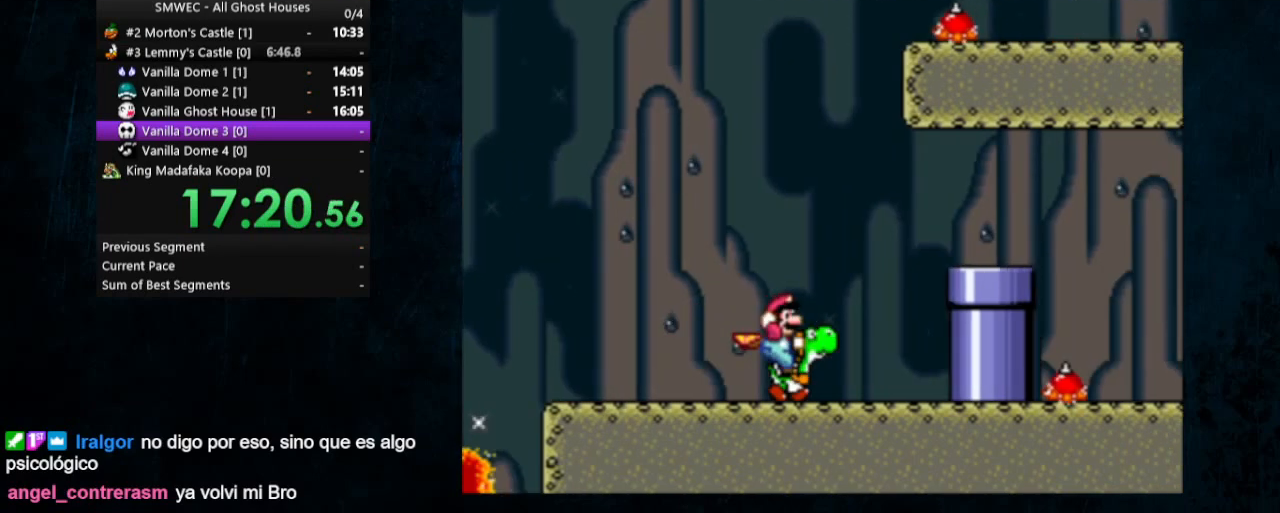
{"buttons": ["Y", "DPAD_RIGHT"], "events": [[100, "X", "up"]]}